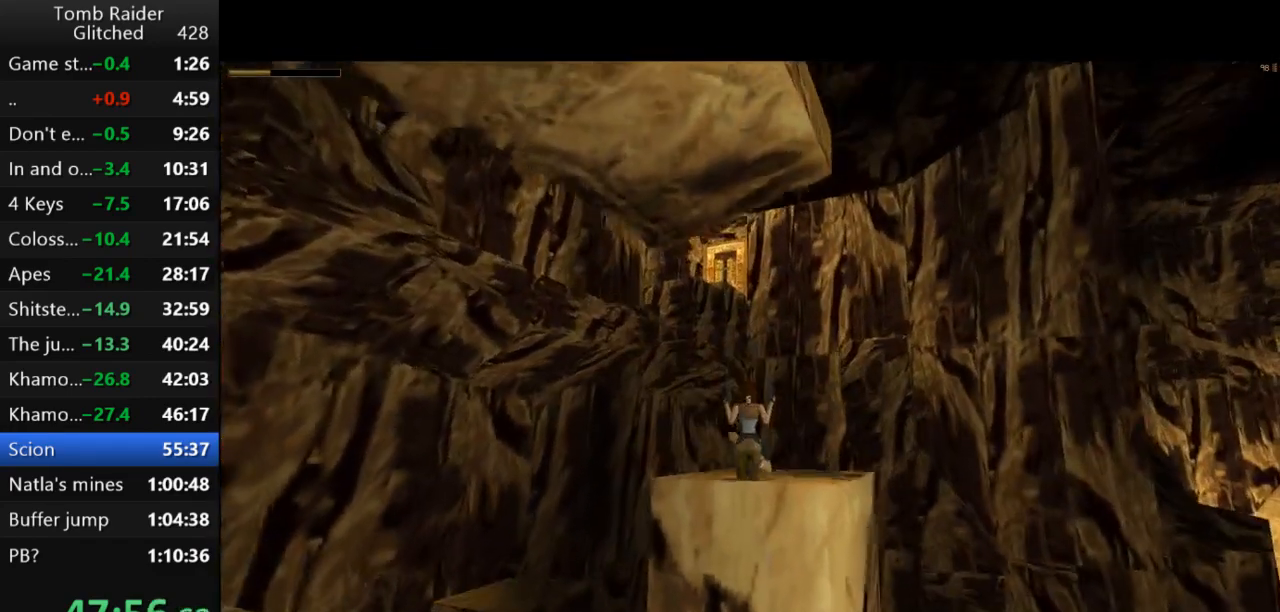
Gameplay with keyboard; each line is a JSON object with the keys held at the frame after it. "events" lists presses ("down") and releases ("up") of "action", "action2", "down", "guns", "inv", "jump", "left", "look", "lstep", "right", "roll", "roll2", "rstep", "up" and "walk" between this image and that frame as [ms after this image, input, new state], when the widget could be followed in between. No other keys are recorded. Mouse input is not recorded. Key names are as the overlay labels them; some are game actions (e.g. jump) rather than physical keys.
{"keys": ["left"], "events": [[233, "left", "down"]]}
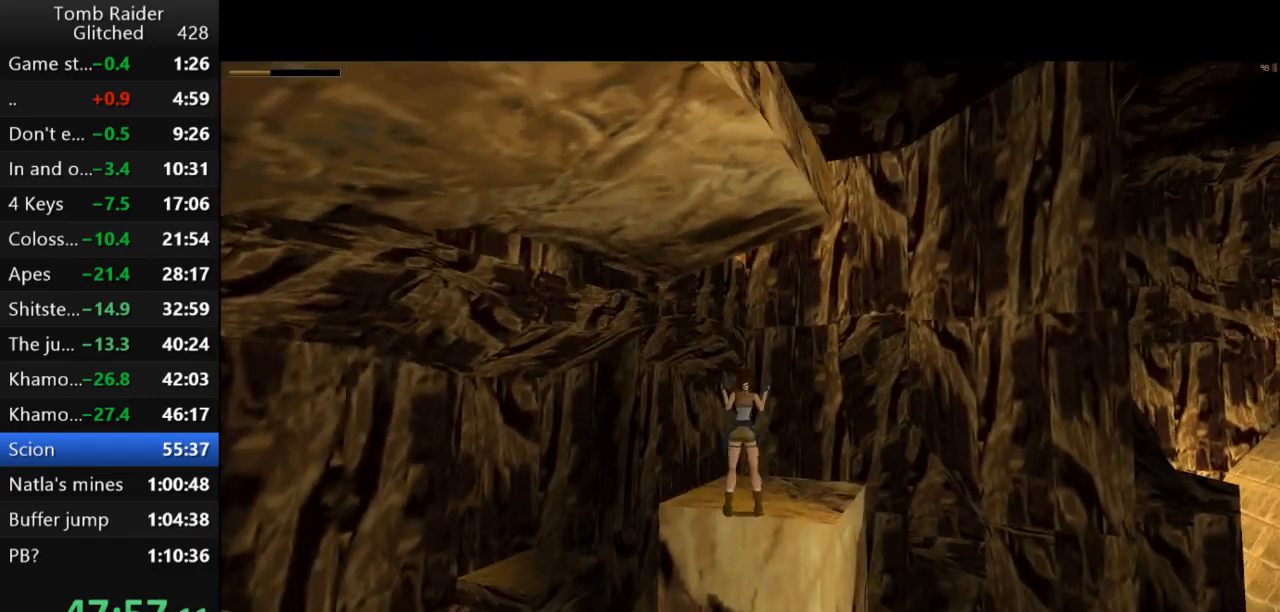
{"keys": ["guns", "left"], "events": [[400, "guns", "down"]]}
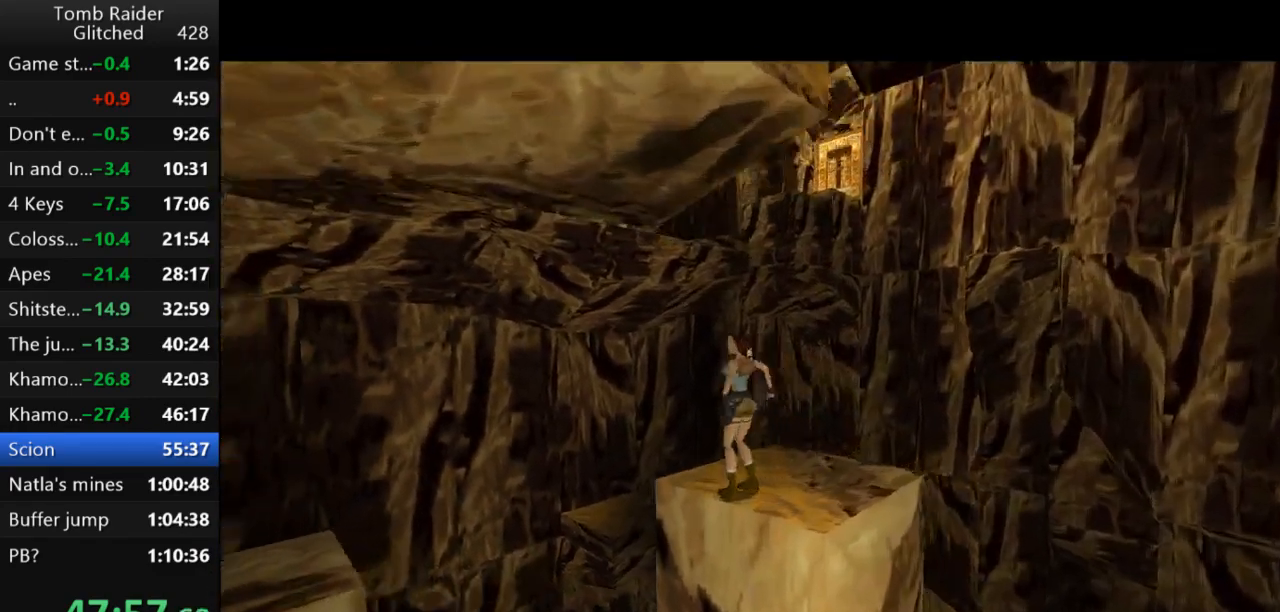
{"keys": [], "events": [[33, "guns", "up"], [500, "left", "up"]]}
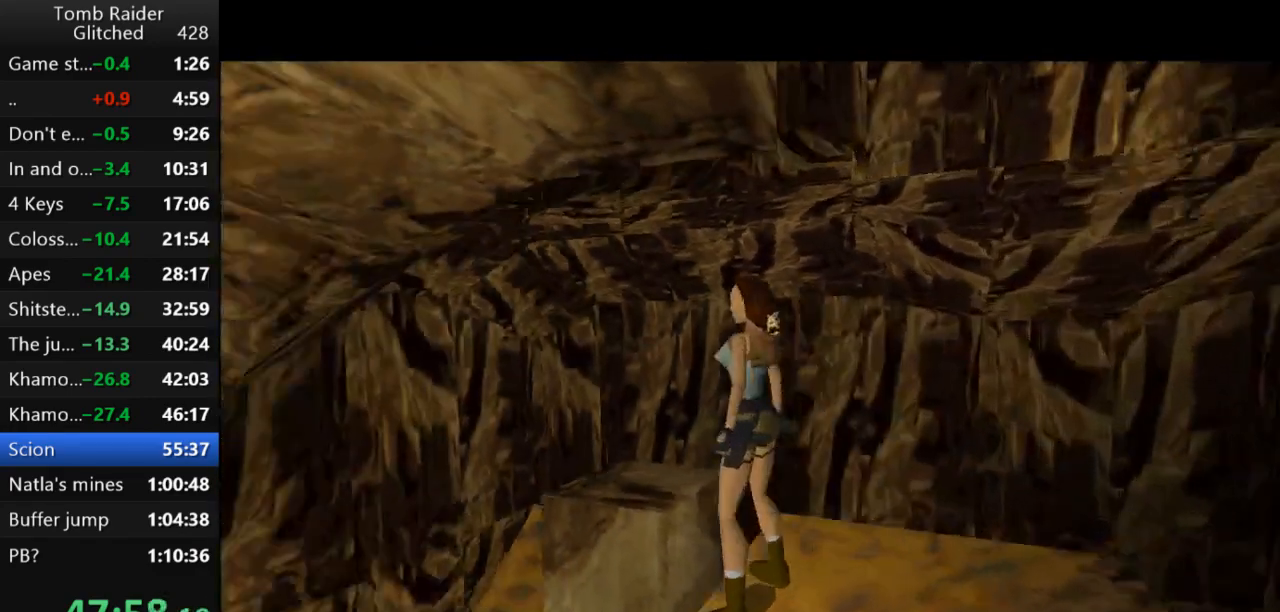
{"keys": ["jump"], "events": [[233, "jump", "down"]]}
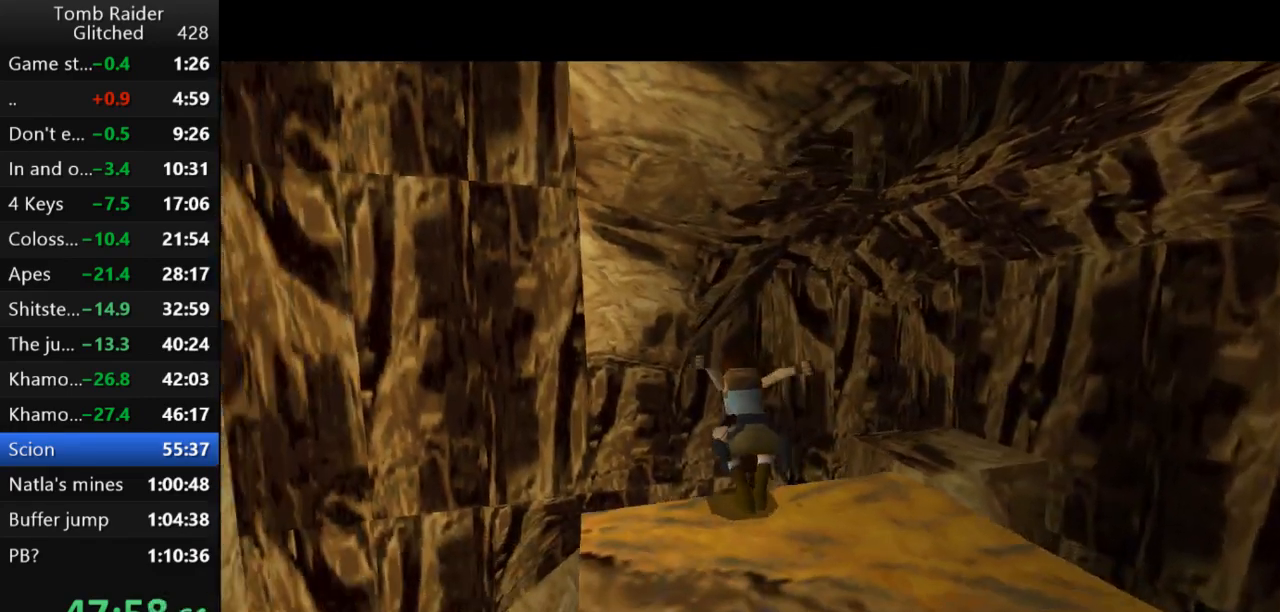
{"keys": ["action2"], "events": [[67, "jump", "up"], [233, "action2", "down"]]}
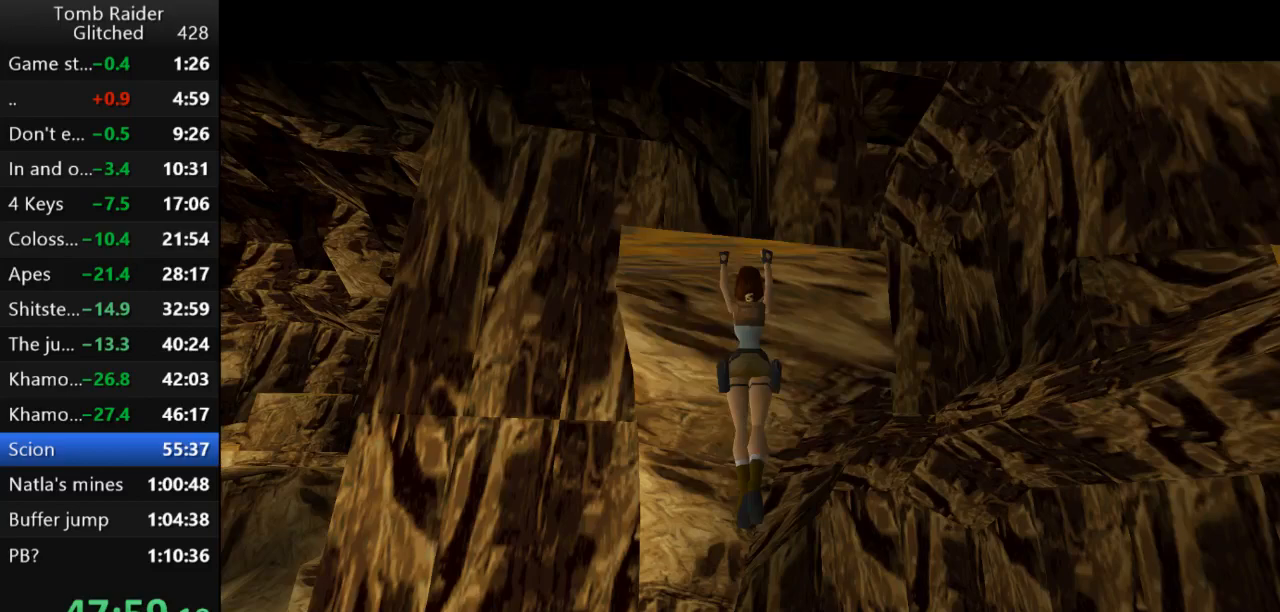
{"keys": ["action2", "up"], "events": [[167, "up", "down"]]}
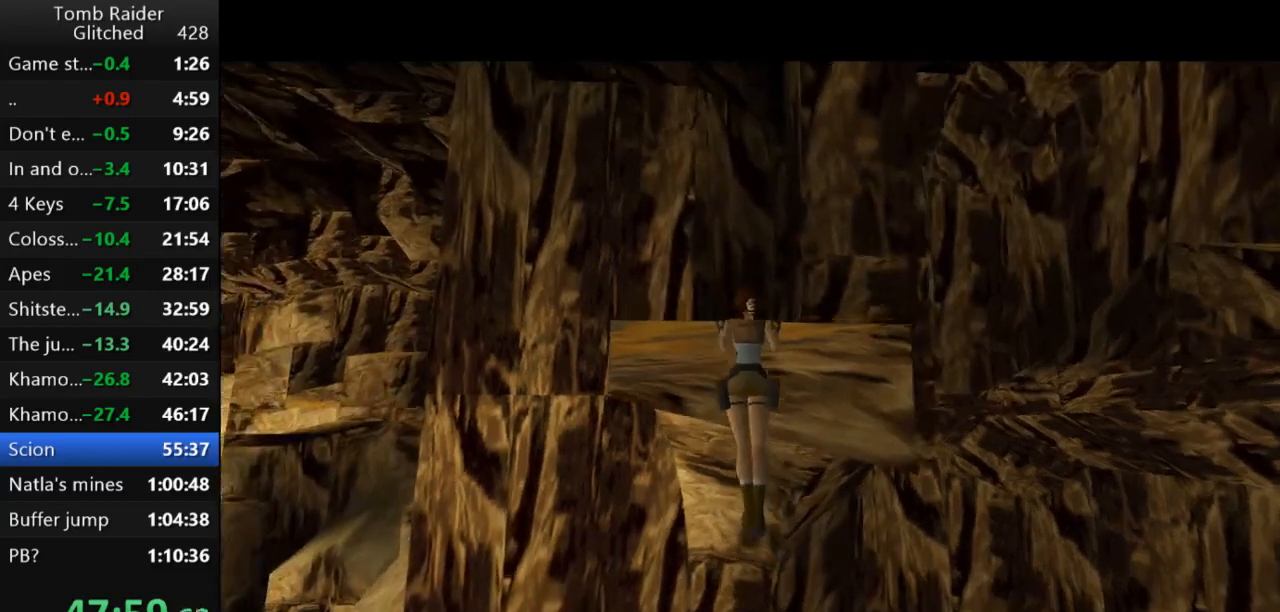
{"keys": [], "events": [[67, "up", "up"], [100, "action2", "up"]]}
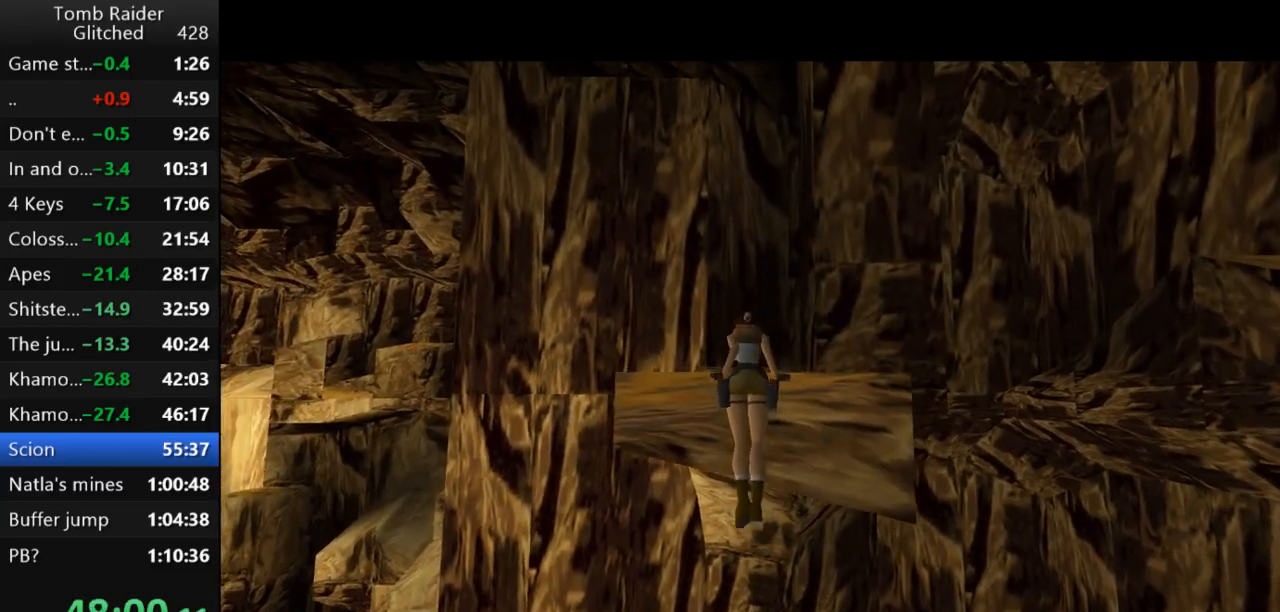
{"keys": [], "events": []}
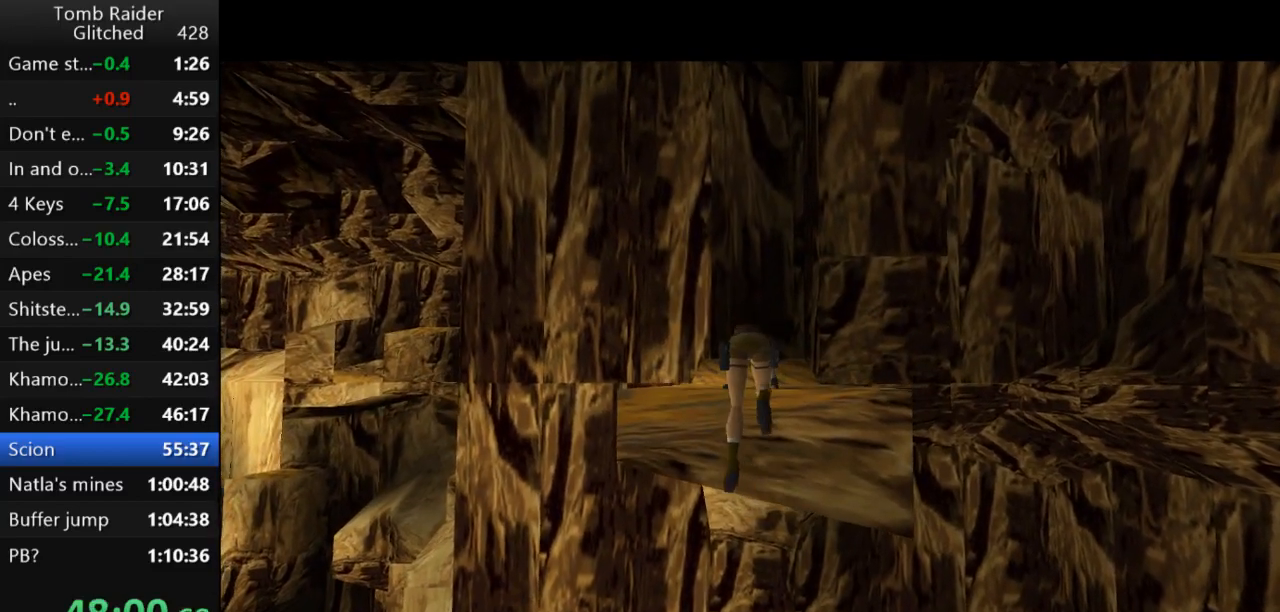
{"keys": ["left"], "events": [[267, "left", "down"]]}
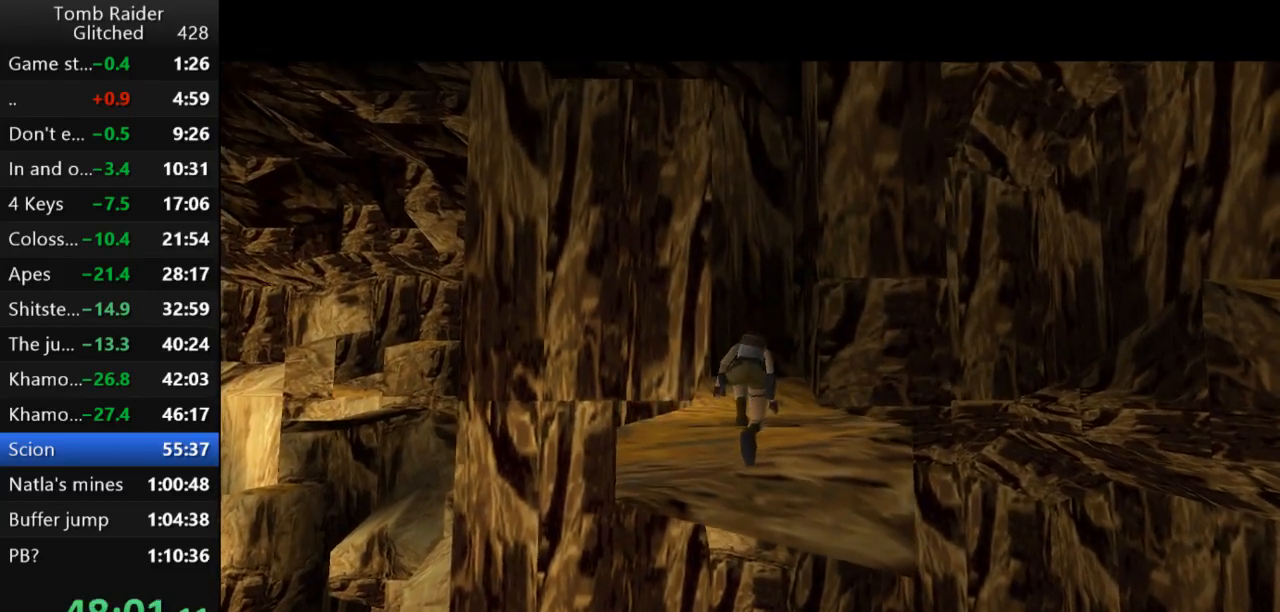
{"keys": ["left"], "events": []}
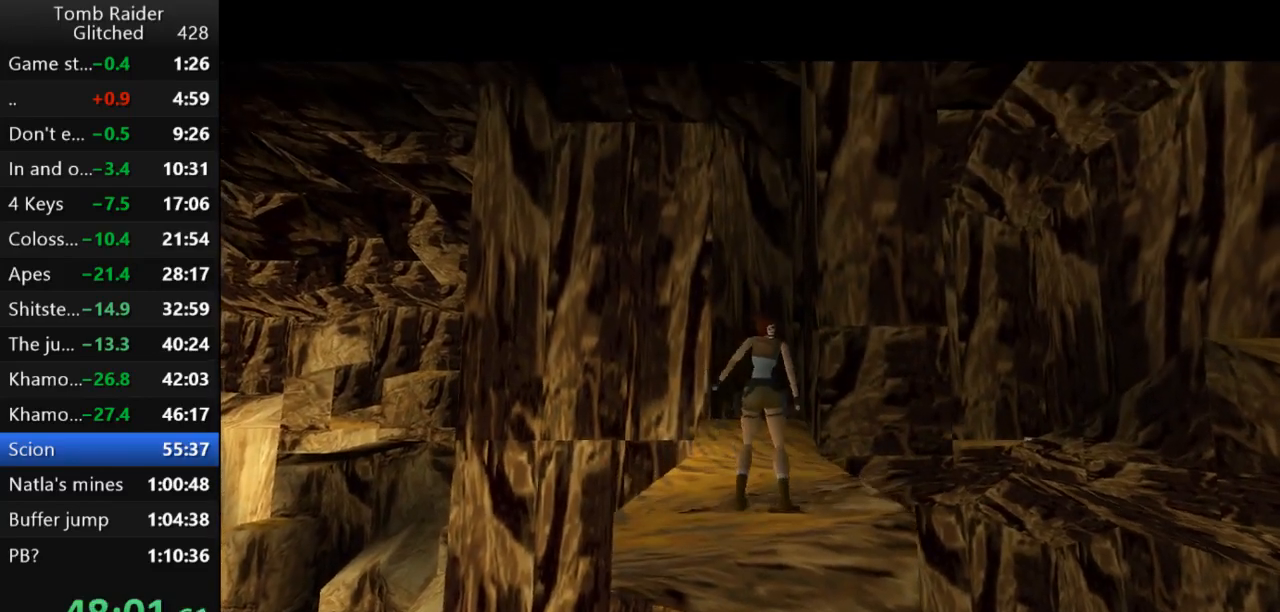
{"keys": ["left"], "events": []}
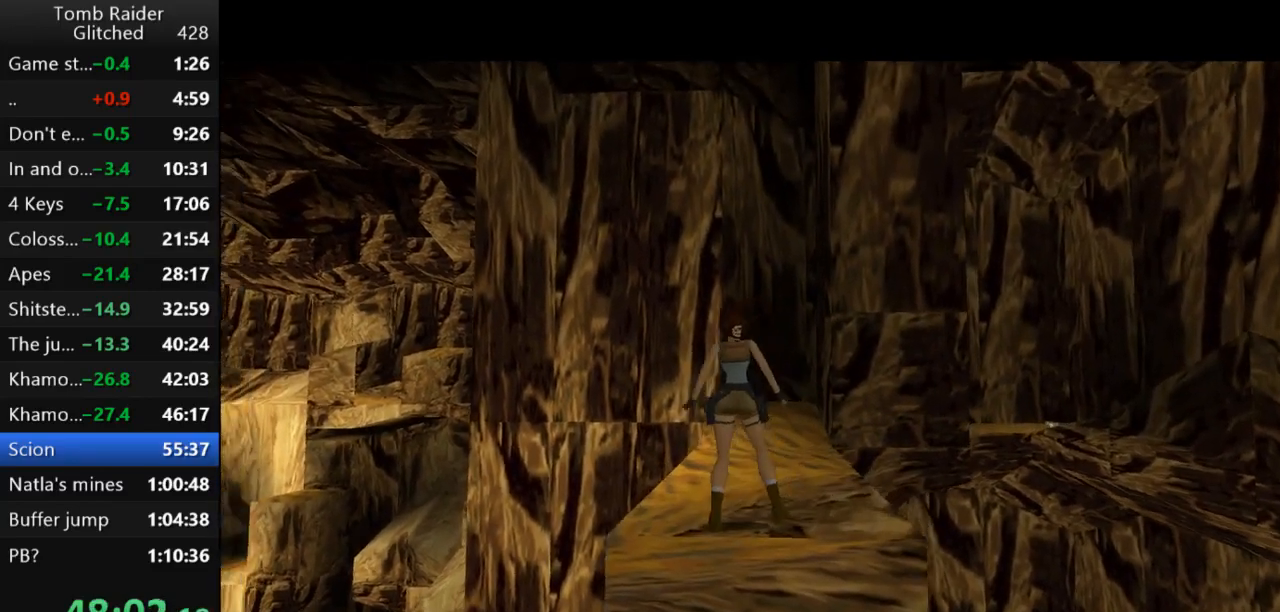
{"keys": [], "events": [[167, "left", "up"], [233, "roll2", "down"], [433, "roll2", "up"]]}
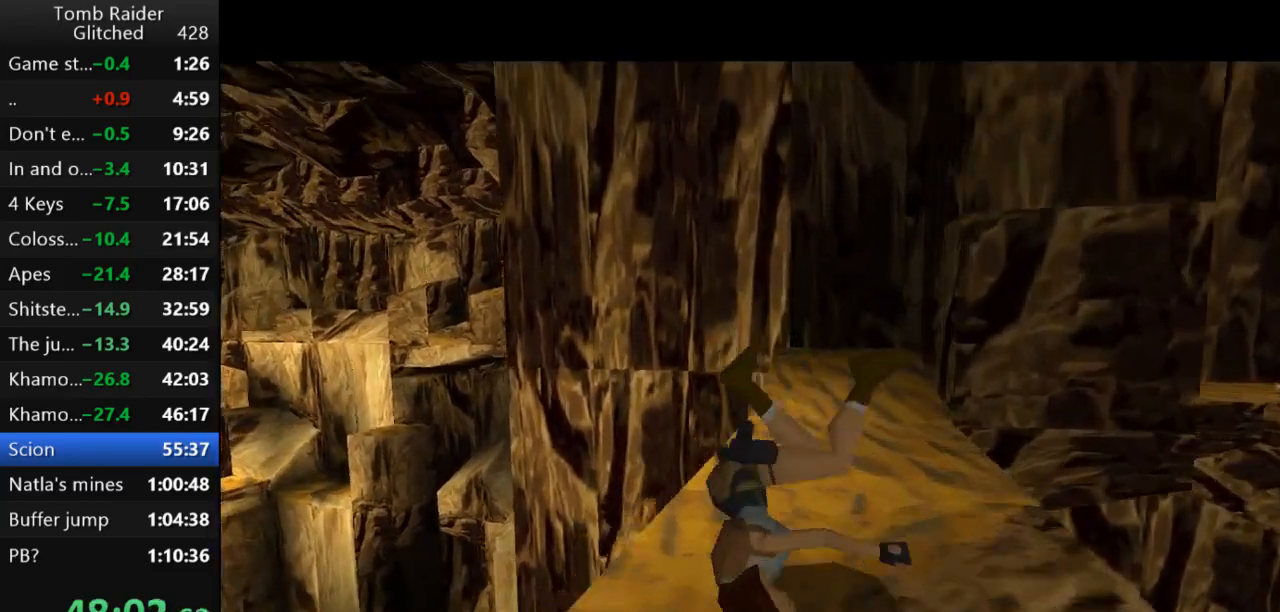
{"keys": ["up"], "events": [[33, "up", "down"]]}
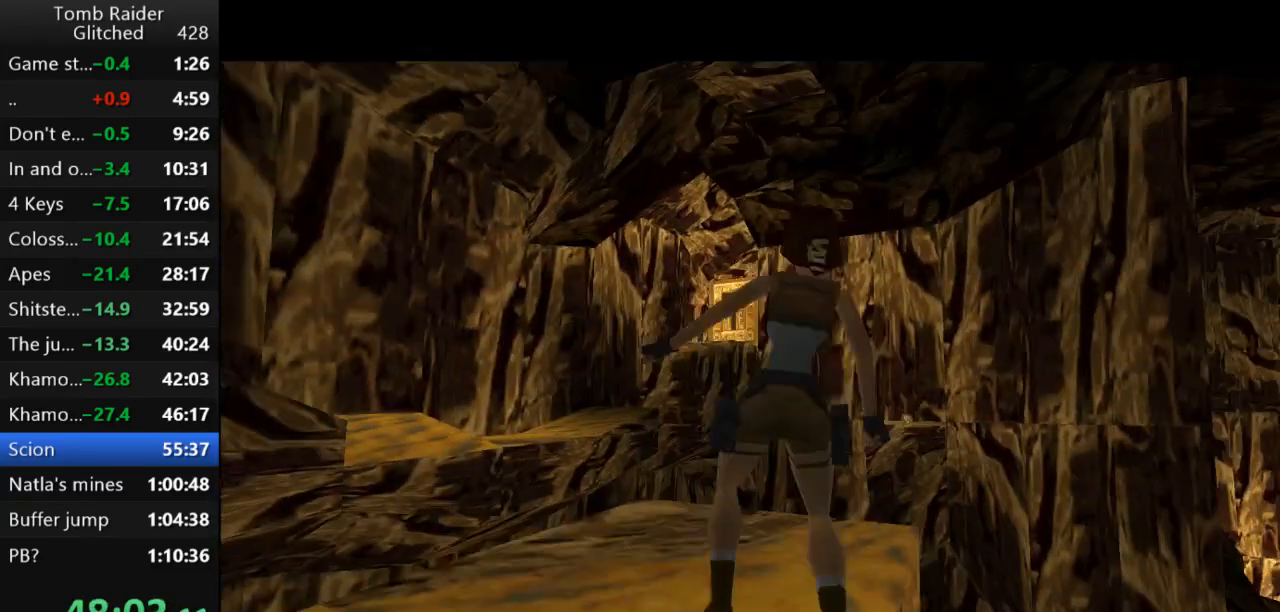
{"keys": ["left", "up"], "events": [[100, "left", "down"]]}
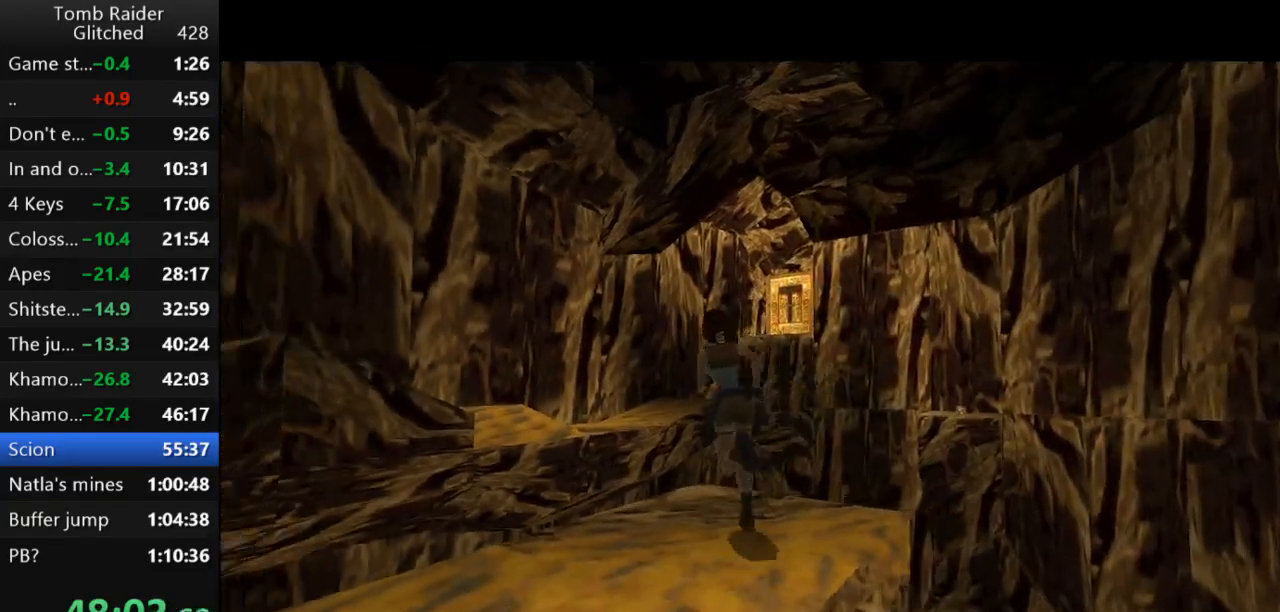
{"keys": ["jump", "left", "up"], "events": [[33, "jump", "down"], [133, "left", "up"], [267, "left", "down"]]}
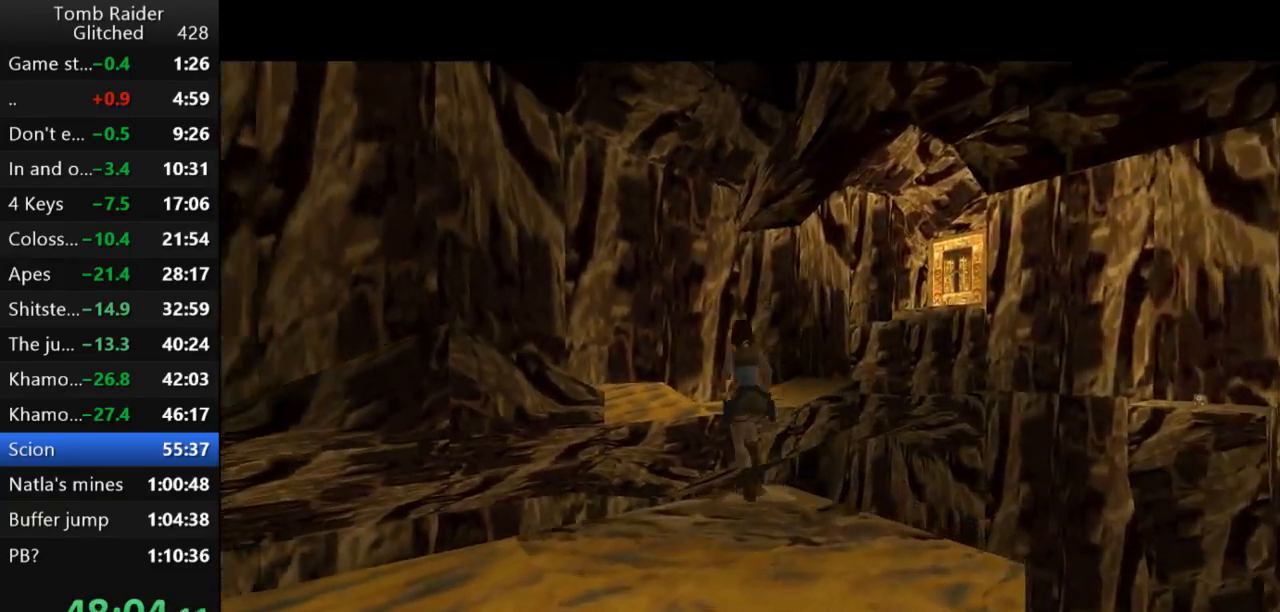
{"keys": ["right", "up"], "events": [[133, "left", "up"], [267, "jump", "up"], [433, "right", "down"]]}
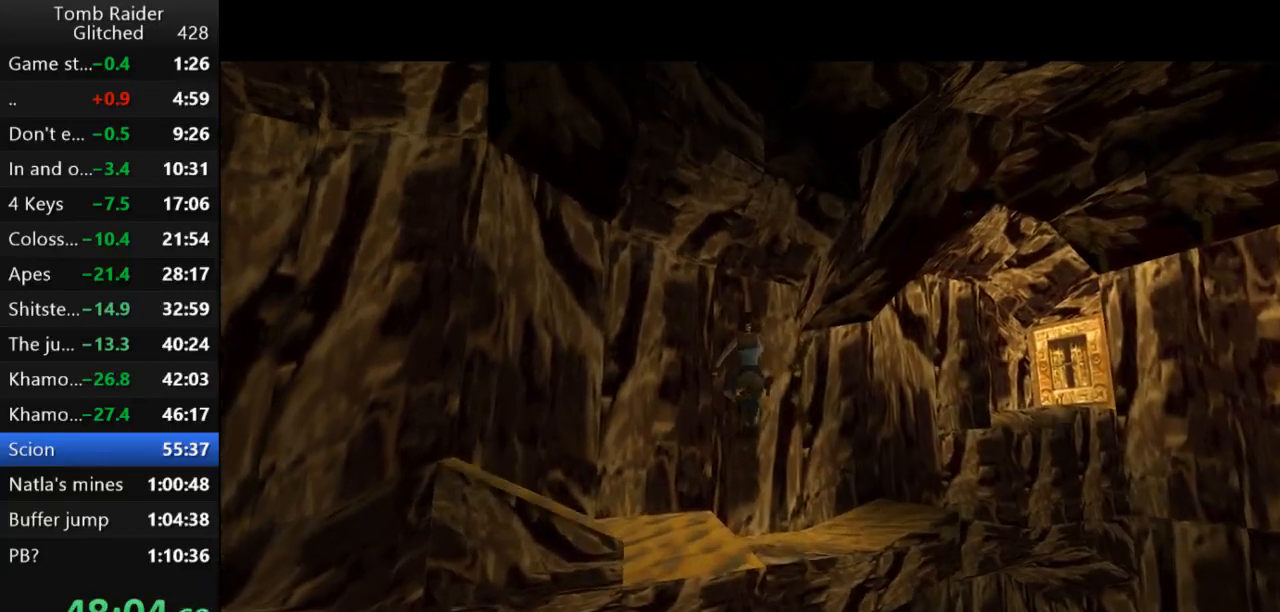
{"keys": ["right", "up"], "events": []}
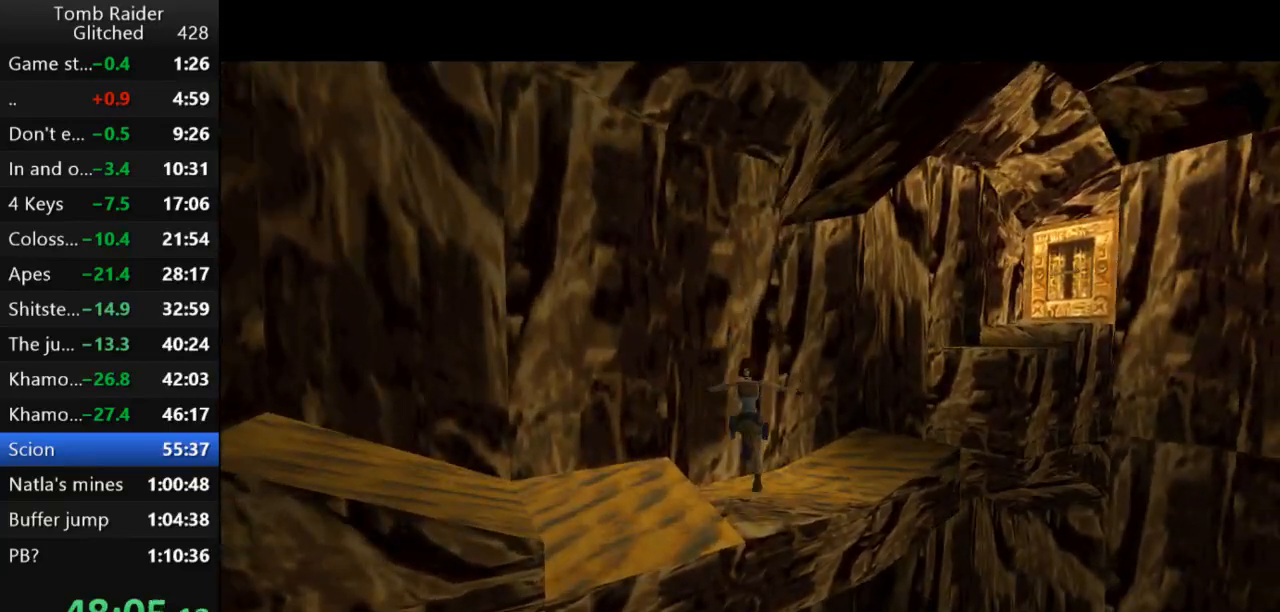
{"keys": ["right", "up"], "events": []}
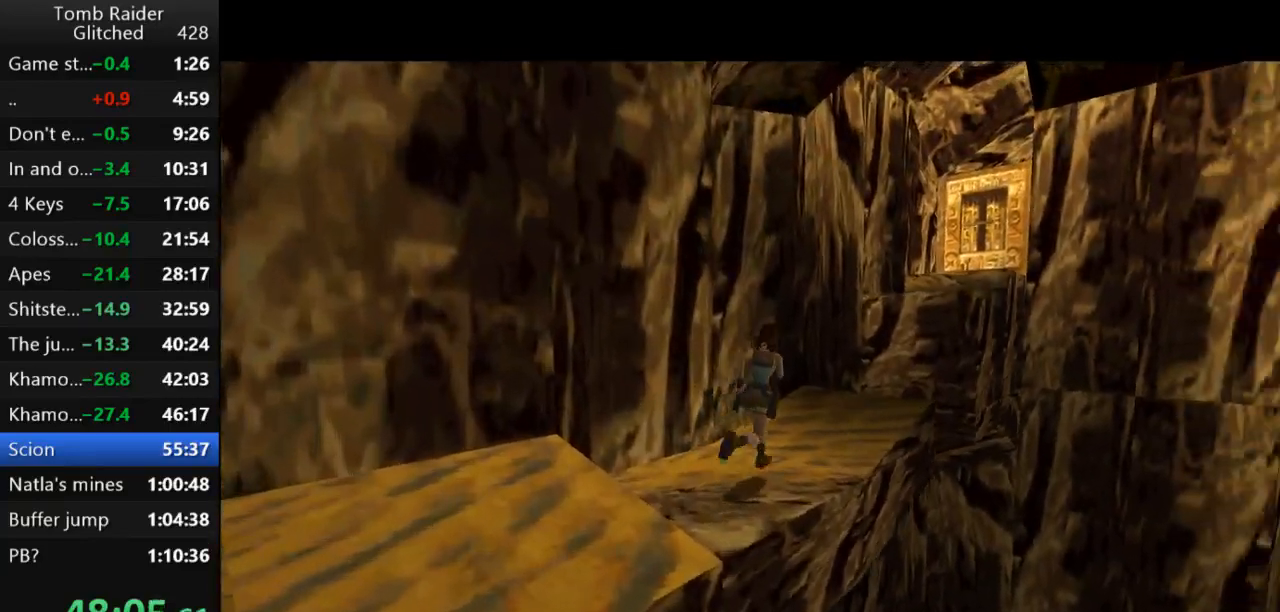
{"keys": ["up"], "events": [[200, "right", "up"]]}
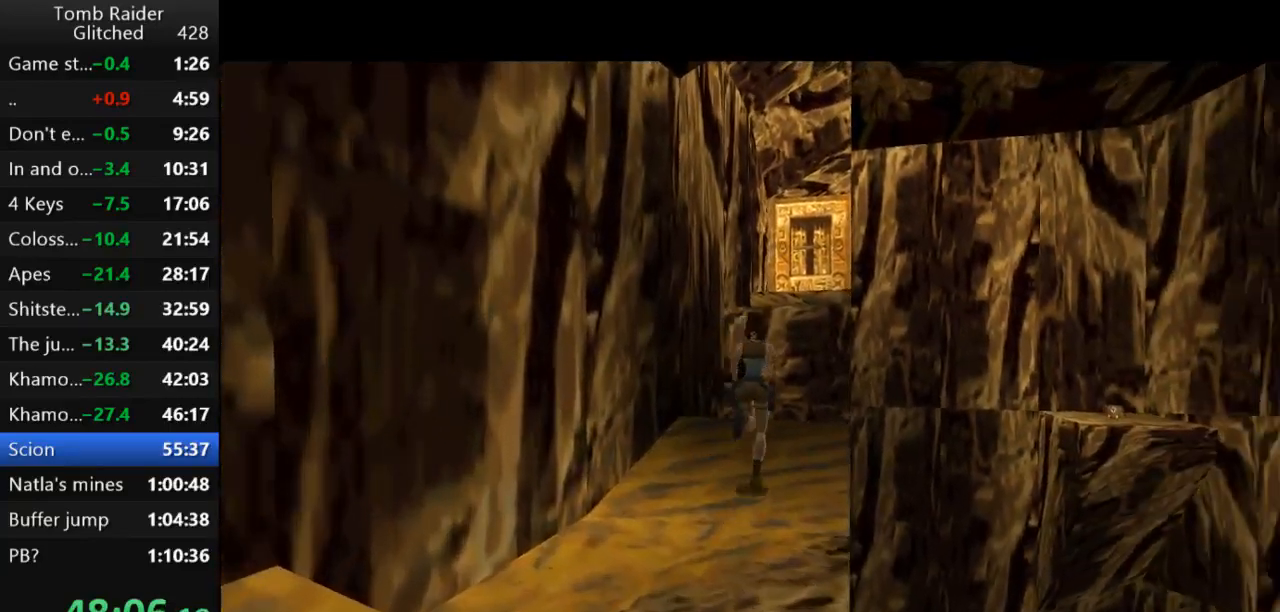
{"keys": ["jump", "up"], "events": [[33, "right", "down"], [167, "right", "up"], [267, "jump", "down"]]}
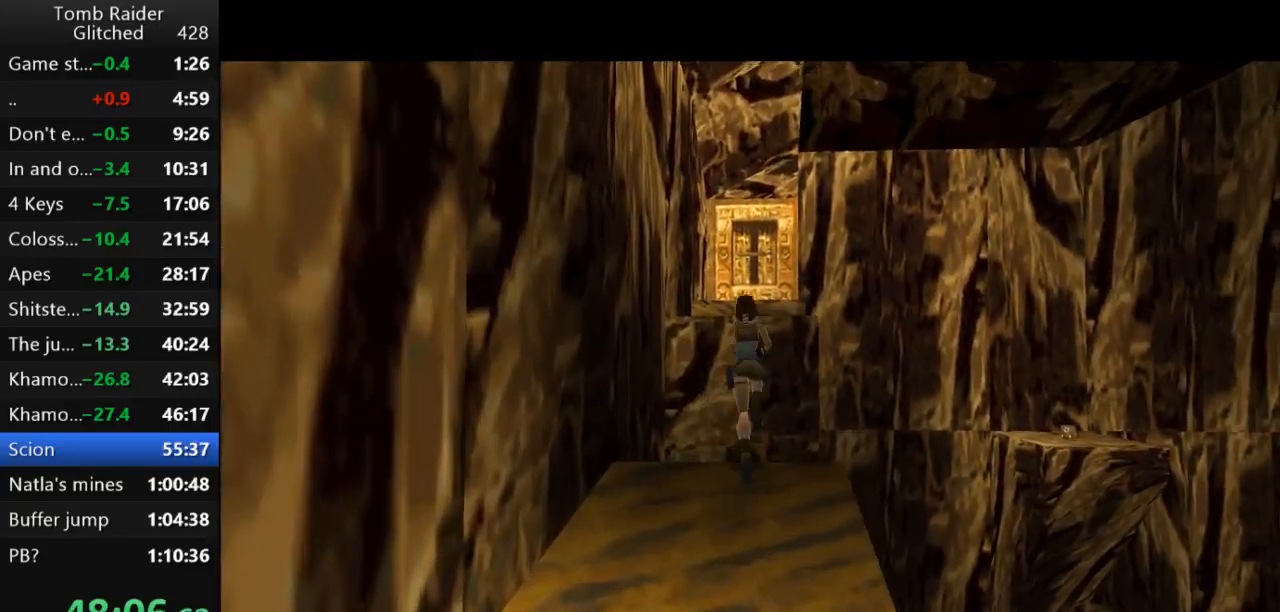
{"keys": ["up"], "events": [[167, "jump", "up"]]}
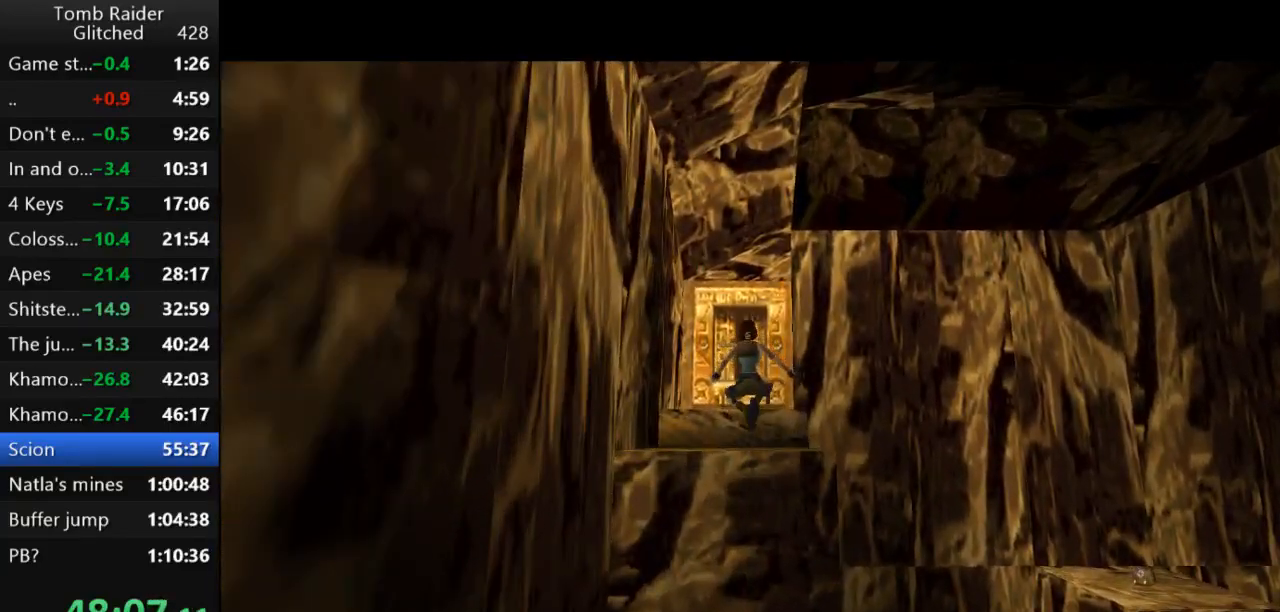
{"keys": ["right", "up"], "events": [[500, "right", "down"]]}
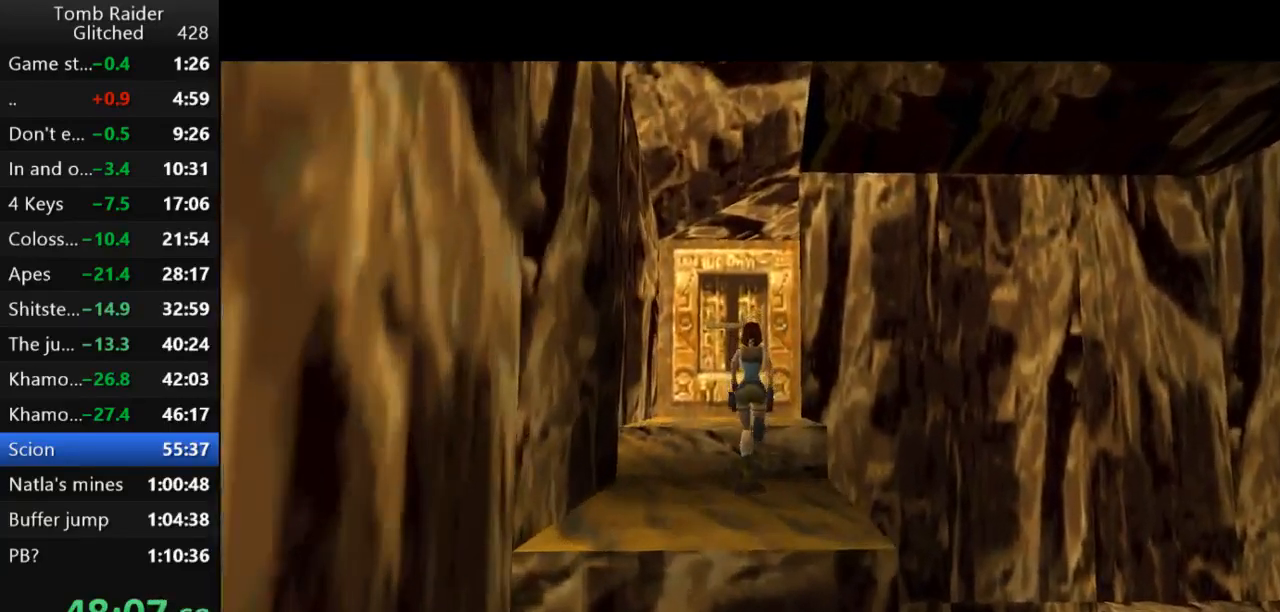
{"keys": ["up"], "events": [[133, "right", "up"]]}
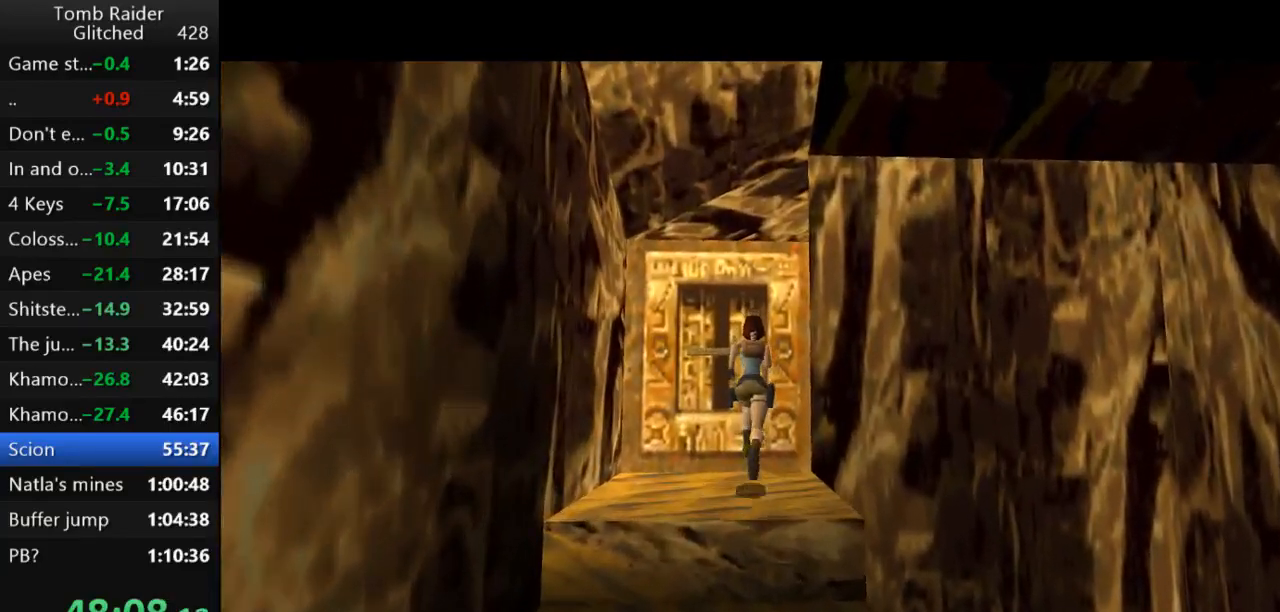
{"keys": ["action2"], "events": [[133, "up", "up"], [267, "action2", "down"]]}
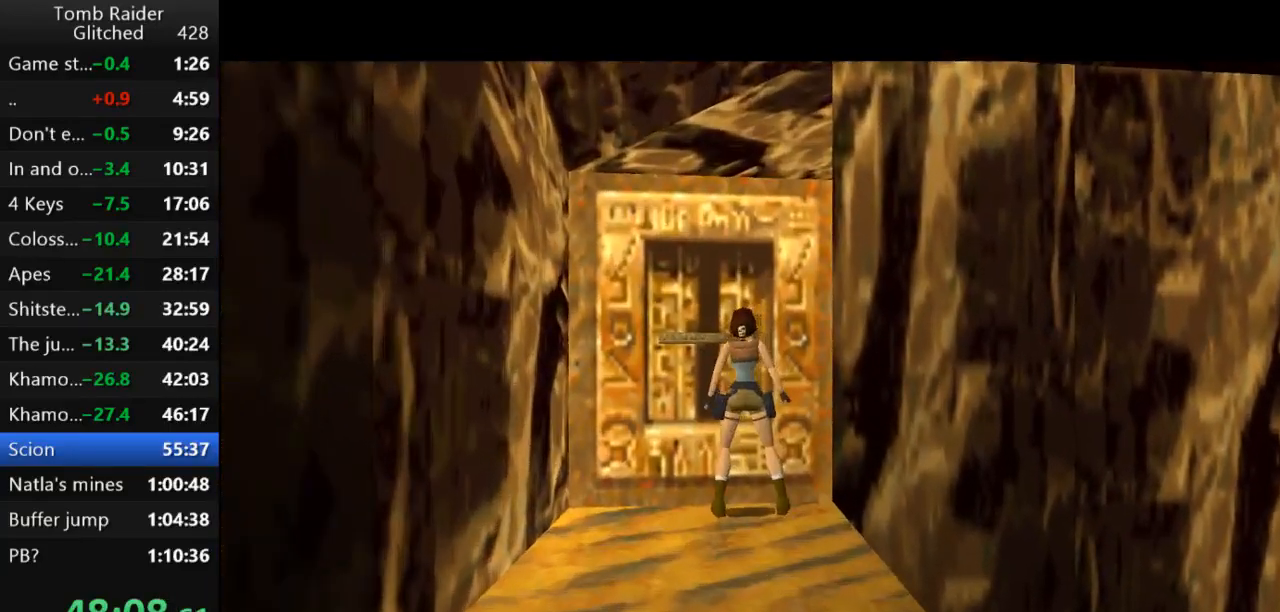
{"keys": [], "events": [[400, "action2", "up"]]}
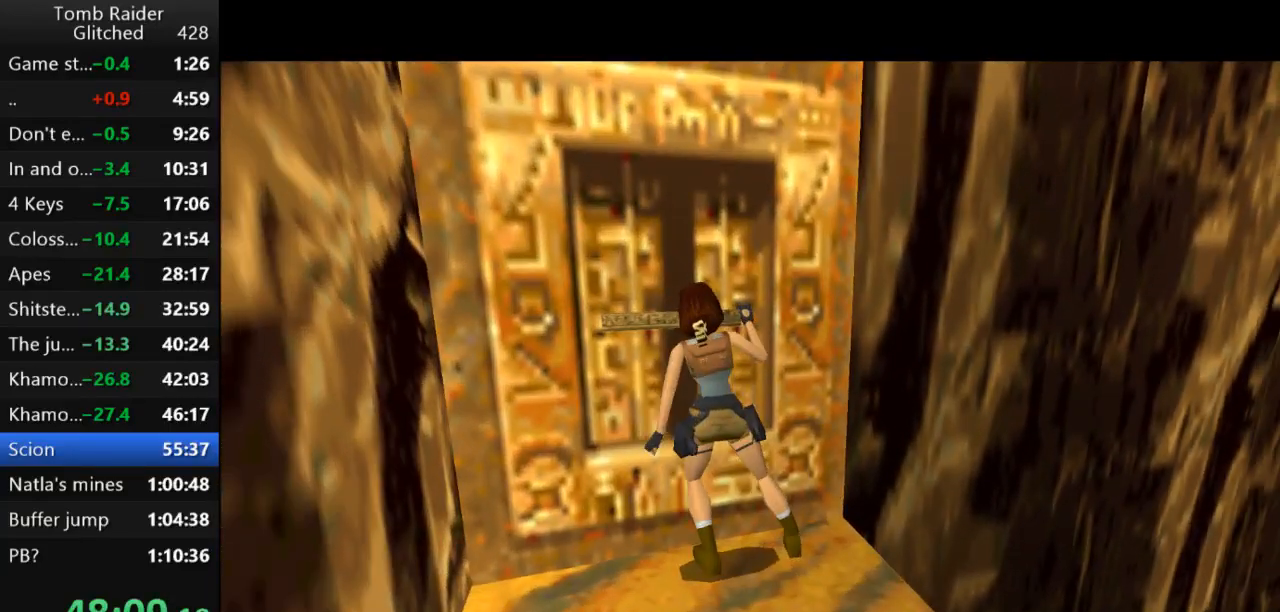
{"keys": ["jump"], "events": [[500, "jump", "down"]]}
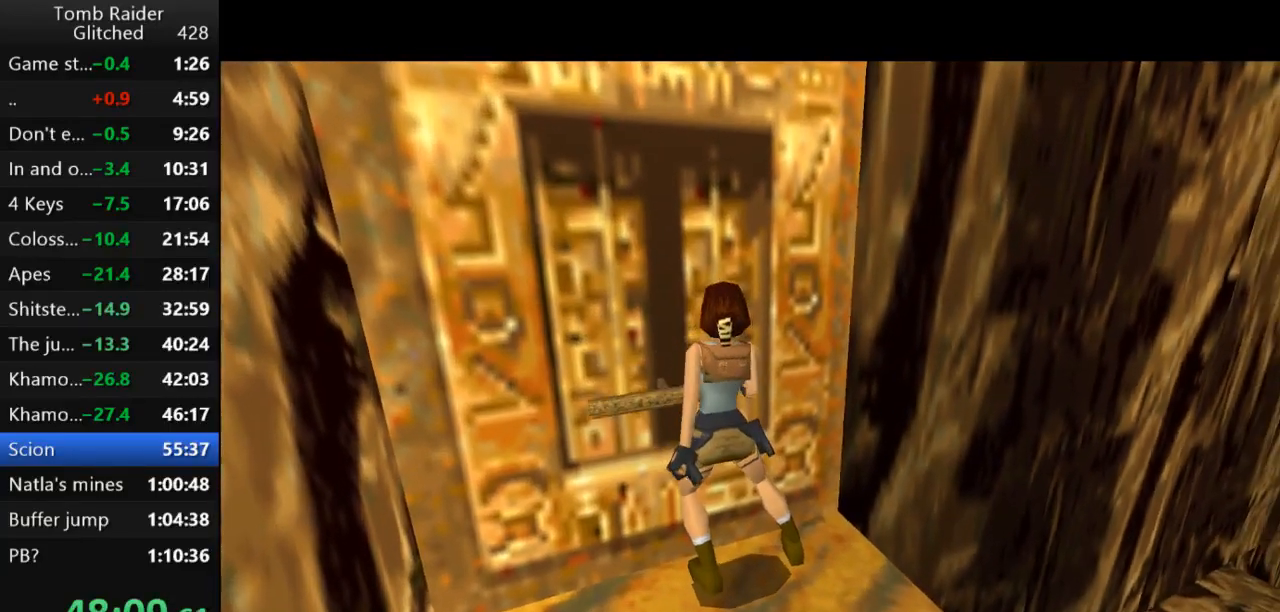
{"keys": ["jump", "right"], "events": [[333, "right", "down"]]}
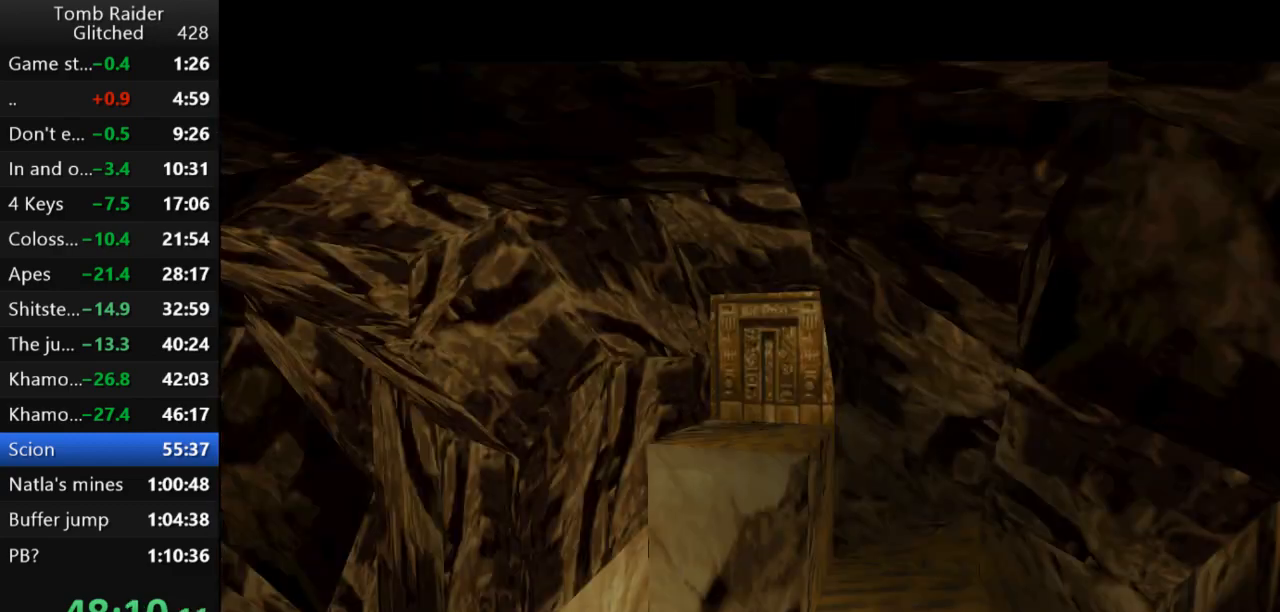
{"keys": [], "events": [[200, "guns", "down"], [433, "guns", "up"], [433, "right", "up"], [500, "jump", "up"]]}
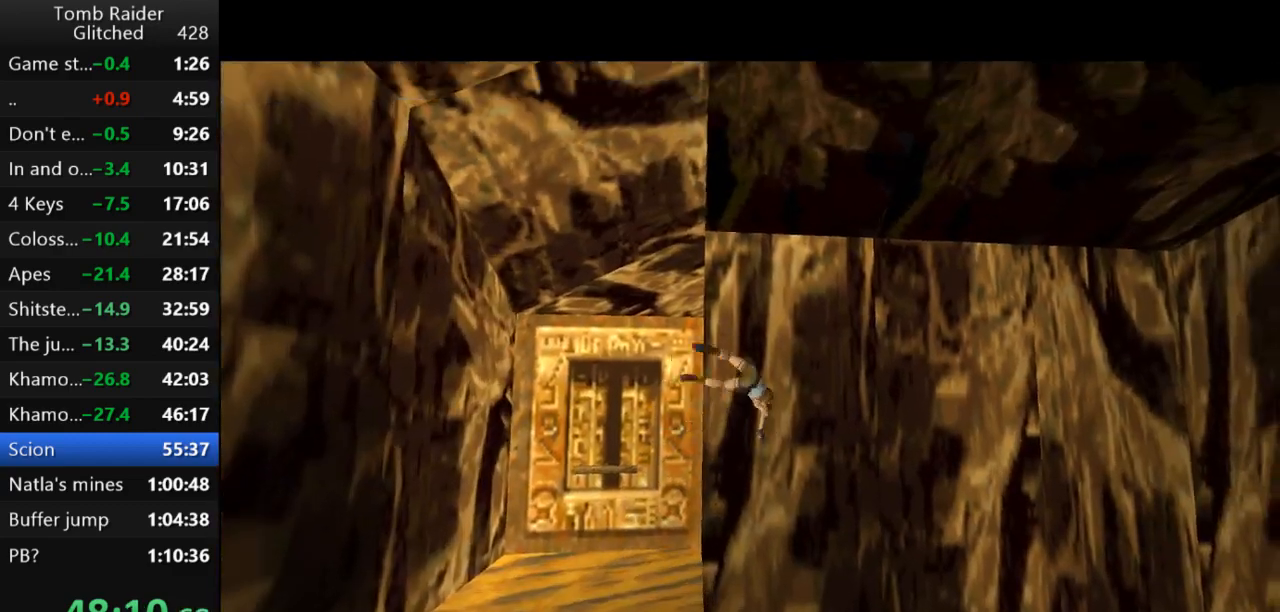
{"keys": ["roll2"], "events": [[367, "roll2", "down"]]}
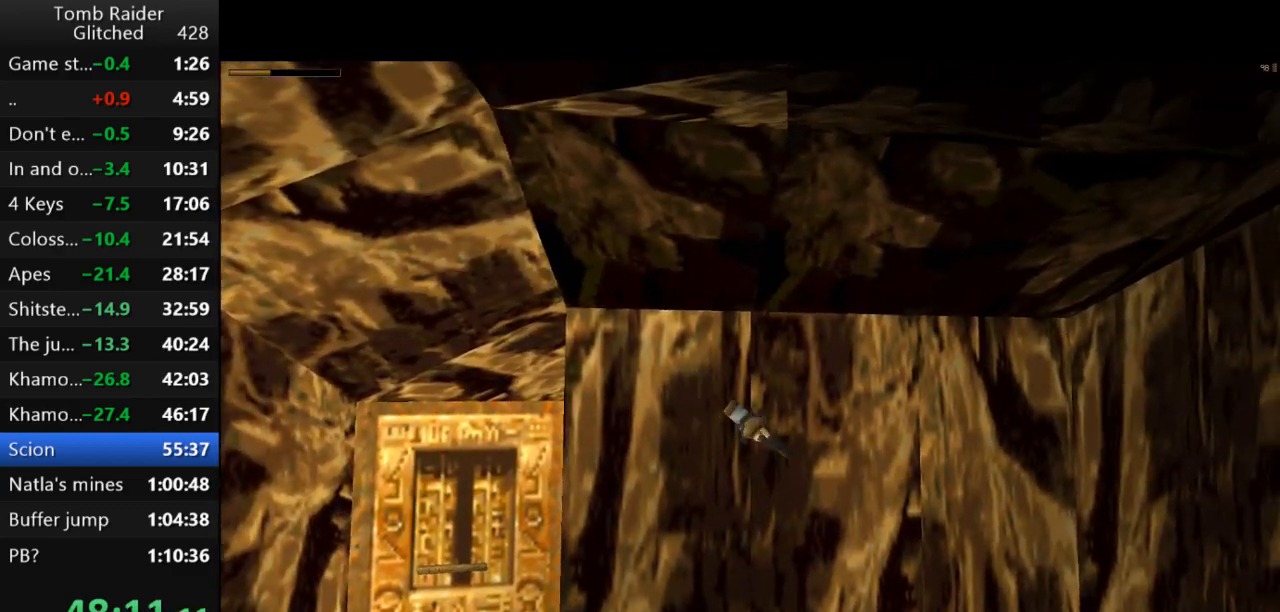
{"keys": ["roll2"], "events": [[200, "guns", "down"], [333, "guns", "up"]]}